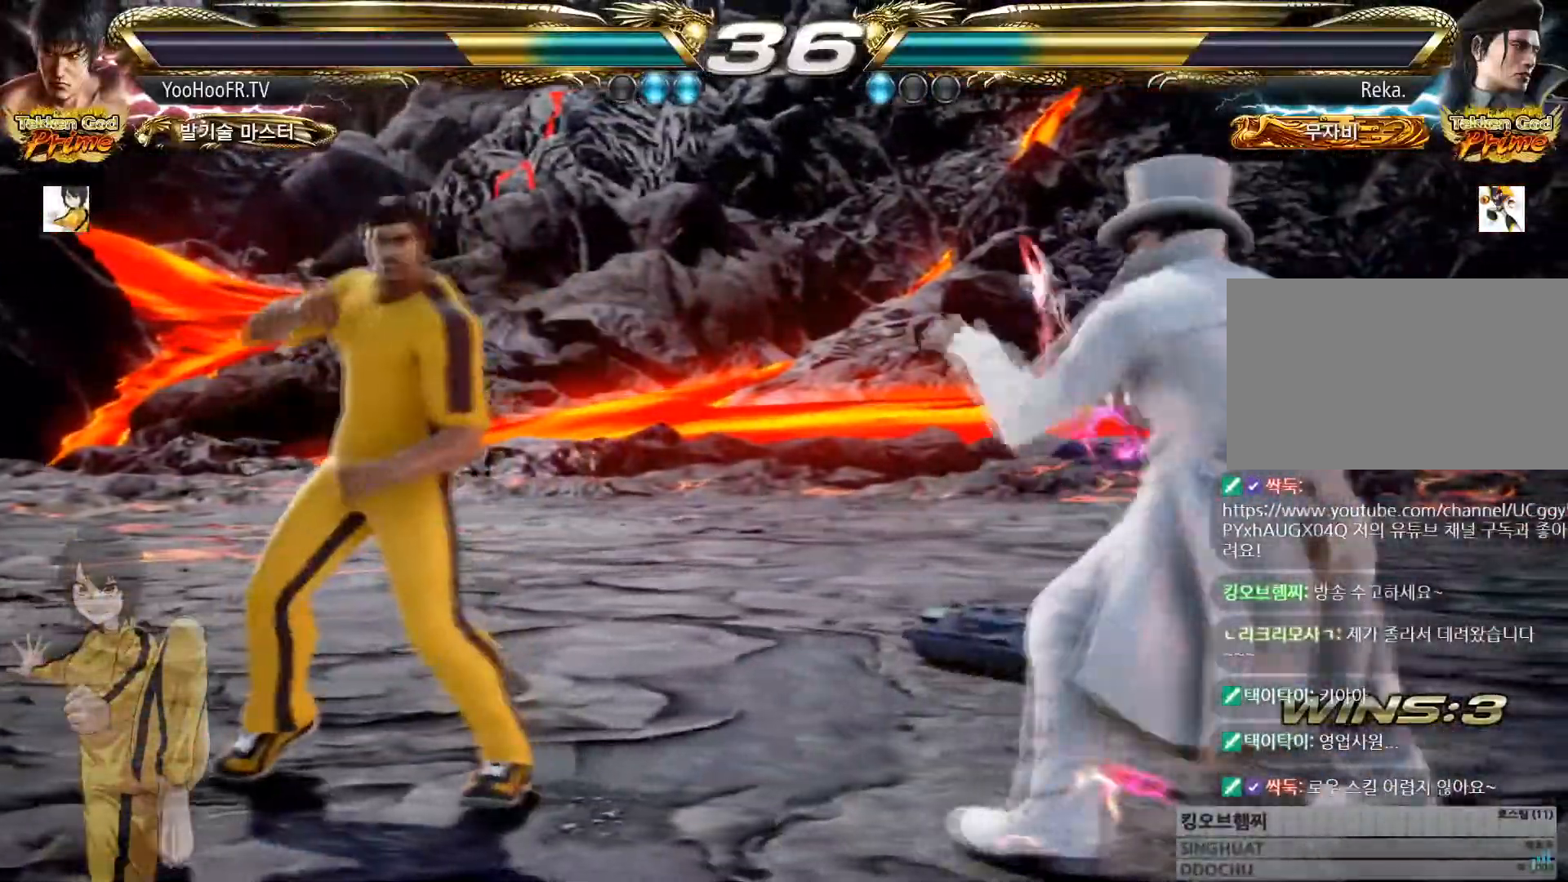
Gameplay with a controller (arcade stick); each line is a JSON object with the inputs held at the frame after it. "button_events" lists button changes between this image and that frame as [ms after this image, input, new state], when the widget could be followed in between (sticks are given only as held states). Not read: L3 R3.
{"buttons": [], "left_stick": "down-right", "button_events": []}
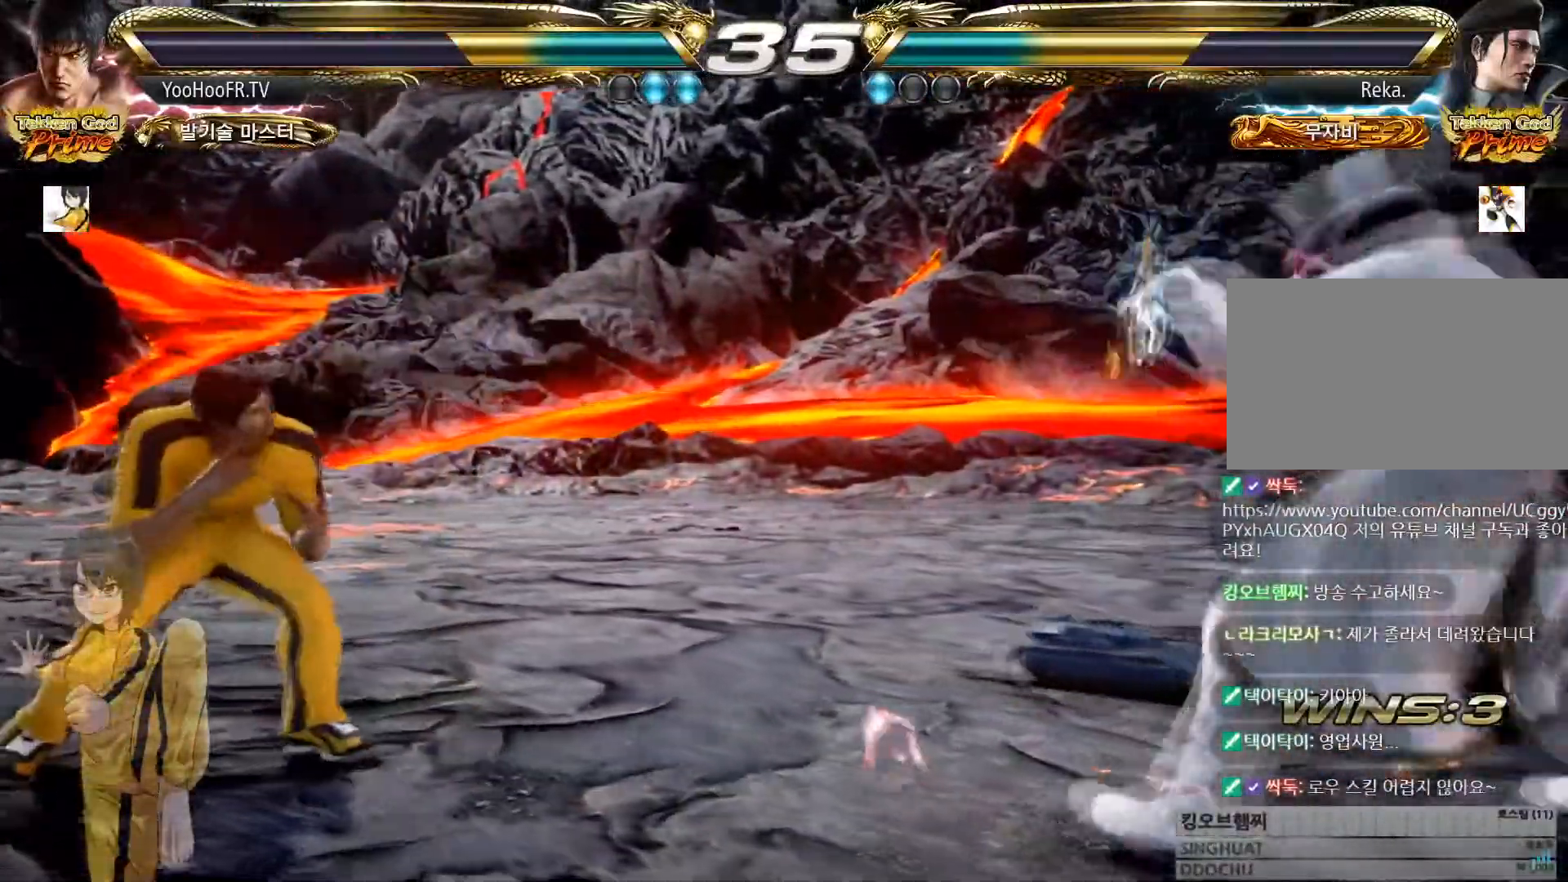
{"buttons": [], "left_stick": "center"}
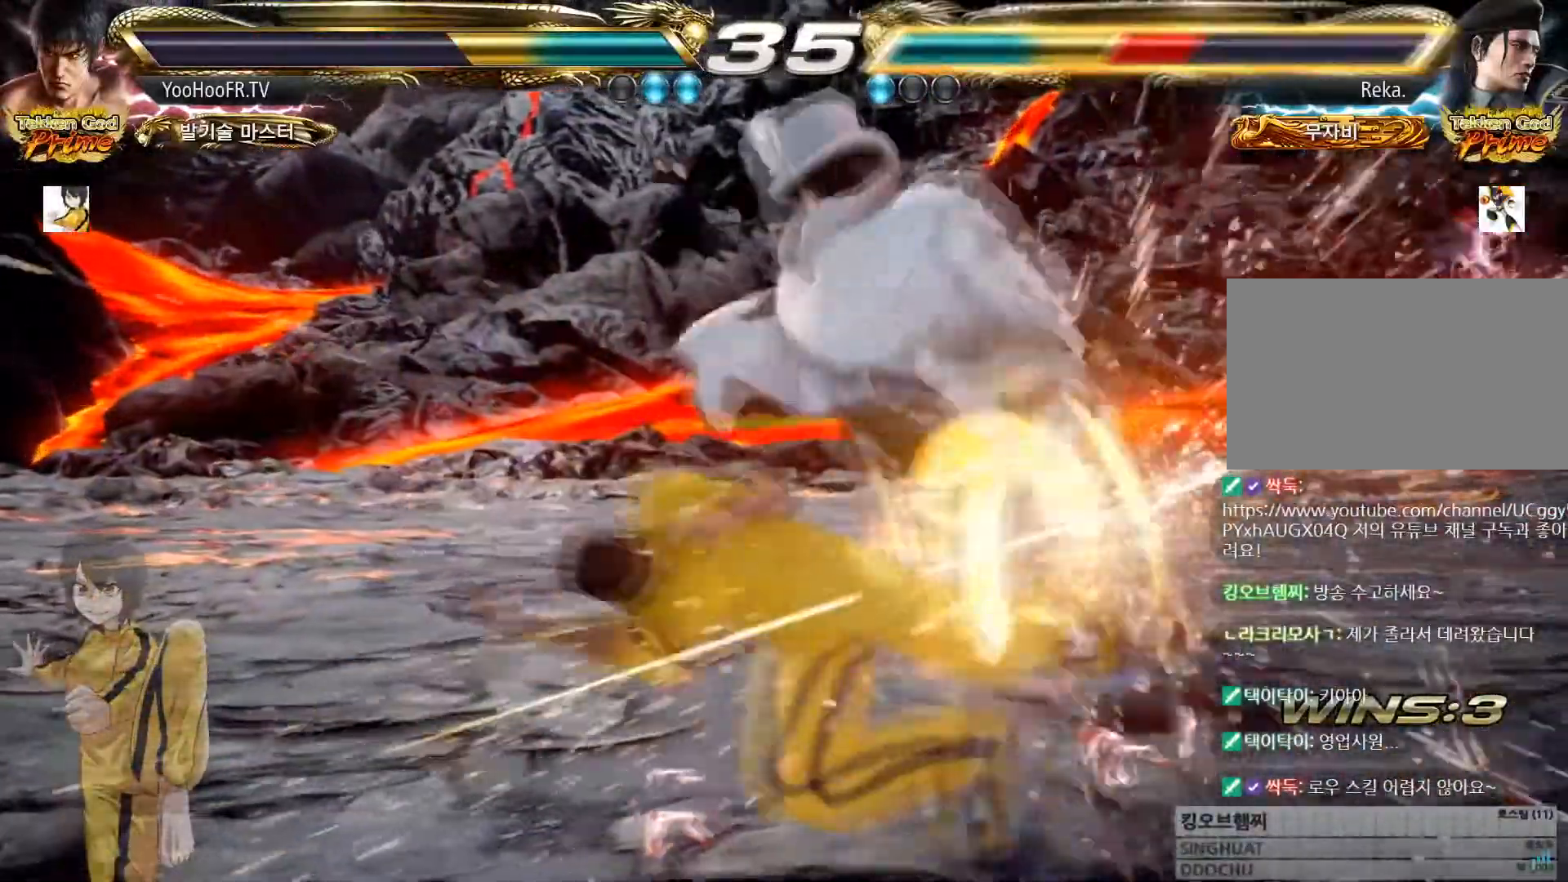
{"buttons": ["CROSS"], "left_stick": "center", "button_events": [[183, "CROSS", "down"], [250, "CROSS", "up"], [267, "CROSS", "down"], [350, "CROSS", "up"], [400, "CROSS", "down"], [450, "CROSS", "up"], [467, "CROSS", "down"]]}
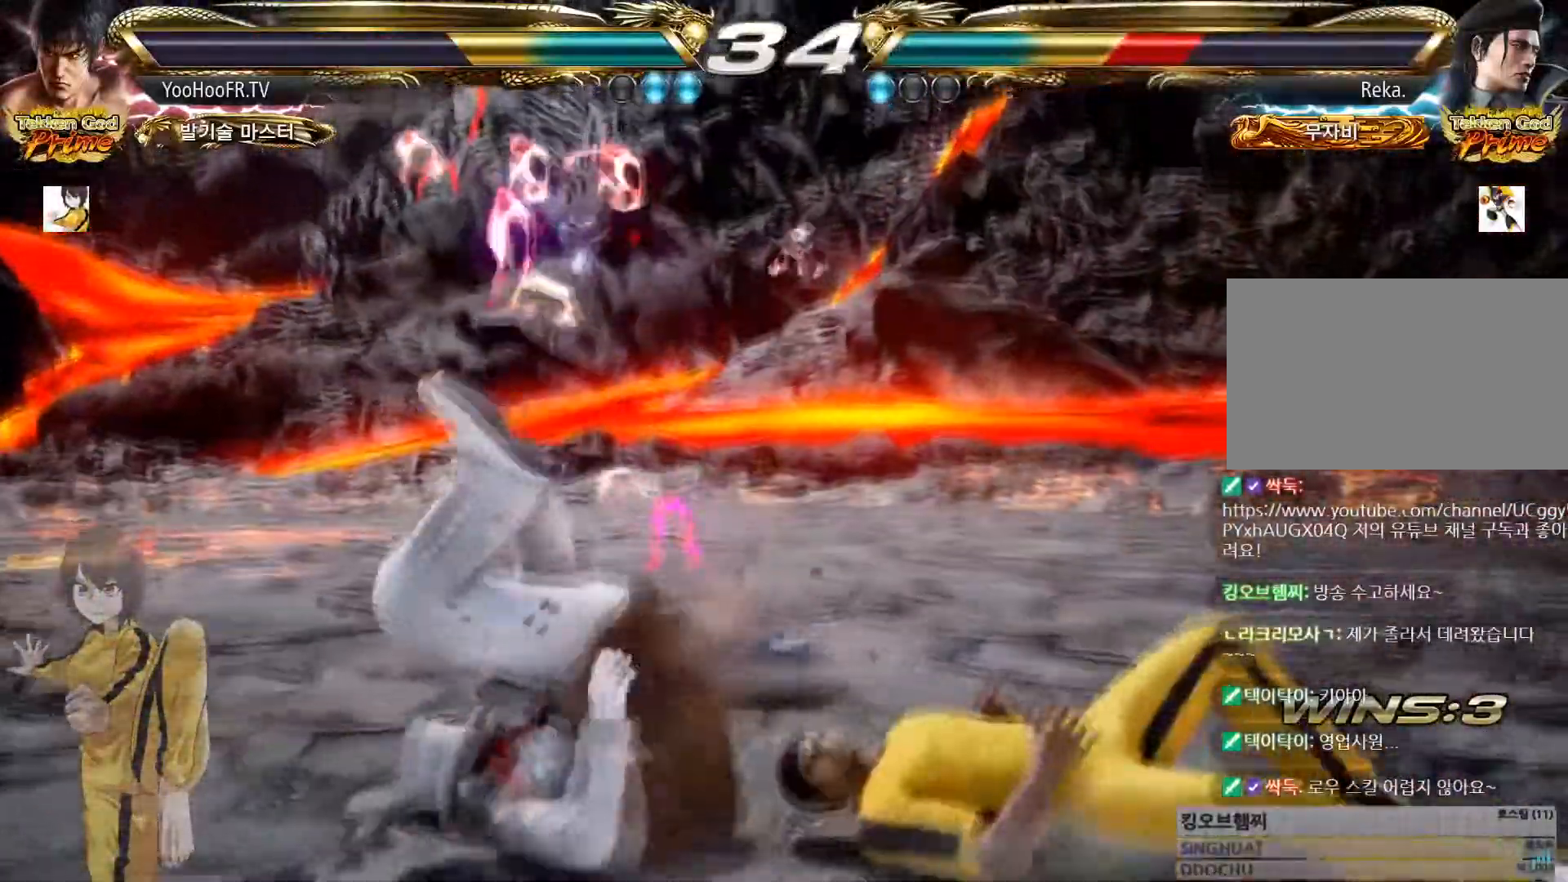
{"buttons": ["CROSS"], "left_stick": "center", "button_events": [[34, "CROSS", "up"], [84, "CROSS", "down"], [134, "CROSS", "up"], [150, "CROSS", "down"], [200, "CROSS", "up"], [300, "CROSS", "down"], [351, "CROSS", "up"], [467, "CROSS", "down"]]}